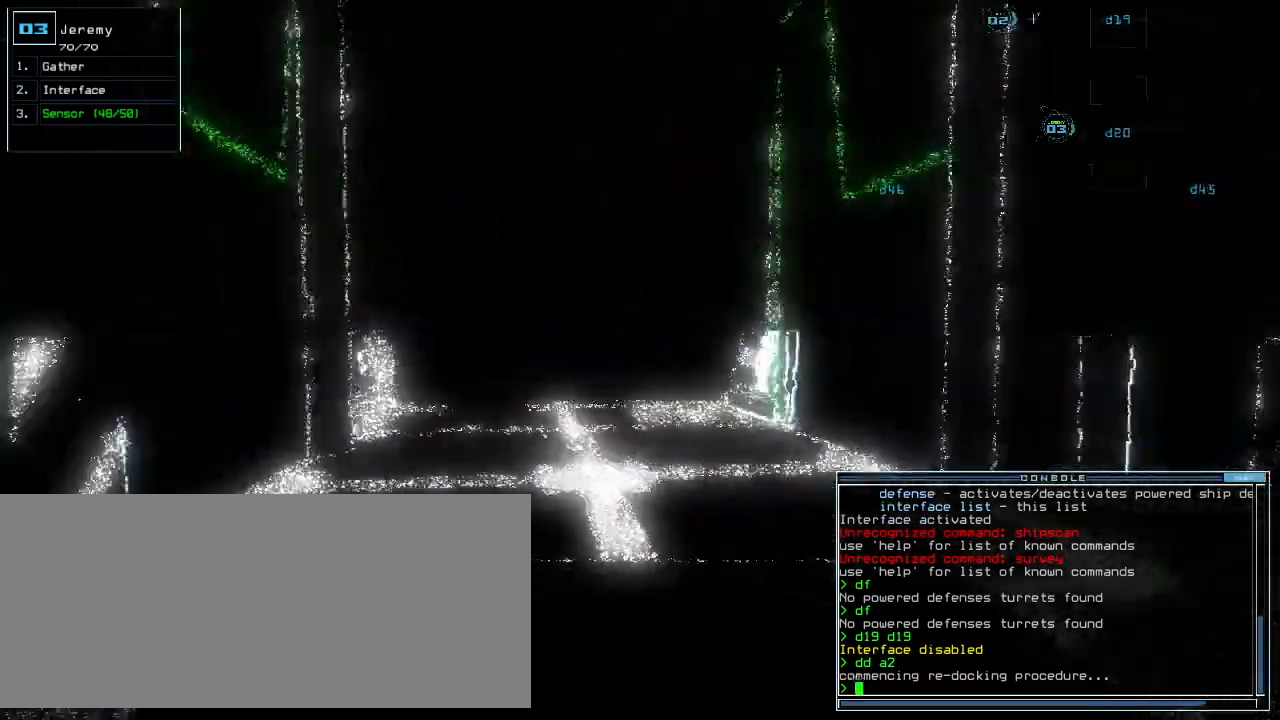
Gameplay with keyboard; each line is a JSON object with the keys held at the frame after it. "events" lists presses ("down") and releases ("up") of ".", "0", "1", "2", "3", "4", "5", "6", "7", "8", "9", "a", "b", "backspace", "c", "caps_lock", "comma", "ctrl_l", "ctrl_r", "d", "down", "e", "equals", "escape", "f", "f8", "g", "h", "i", "j", "k", "l", "left", "m", "minus", "n", "o", "p", "q", "quote", "r", "return", "right", "s", "semicolon", "shift_l", "shift_r", "space", "t", "tab", "tilde", "u", "up", "v", "w", "x", "y" and "z" between this image and that frame as [ms after this image, input, new state], when the widget could be followed in between. No other keys are recorded. Mouse input is not recorded.
{"keys": ["s", "up"], "events": [[360, "s", "down"], [420, "s", "up"], [480, "s", "down"]]}
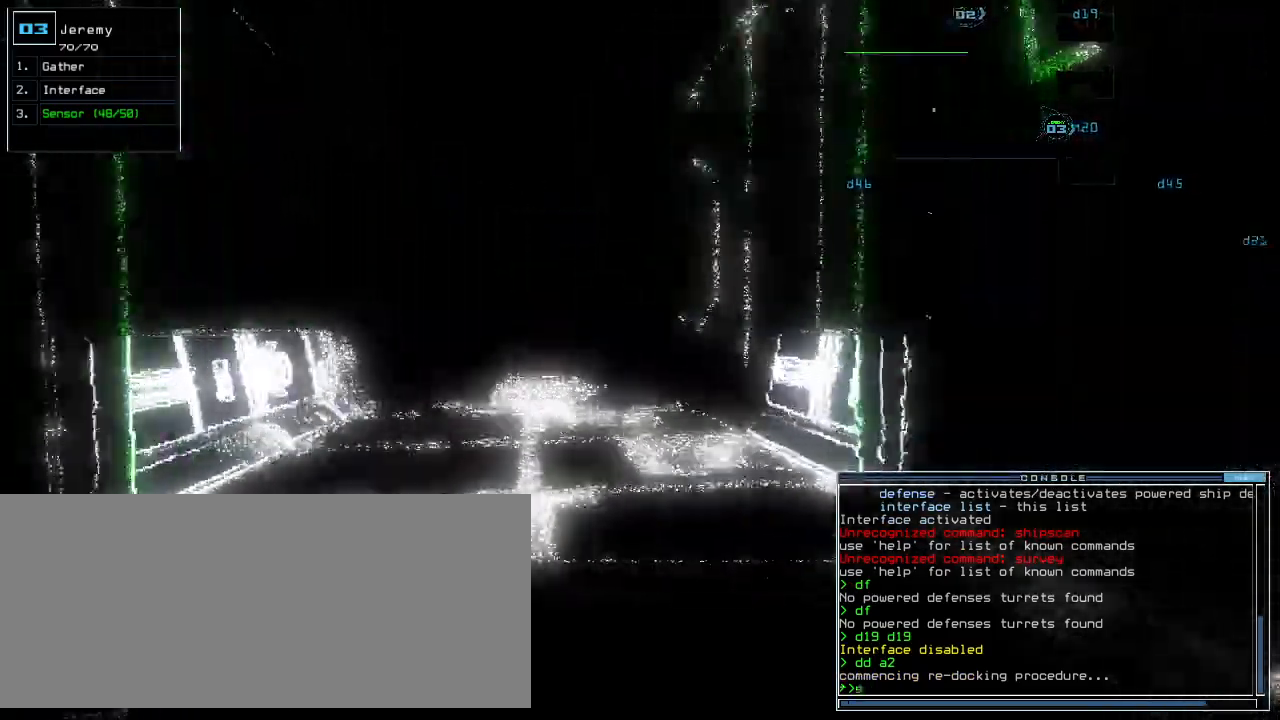
{"keys": ["up"]}
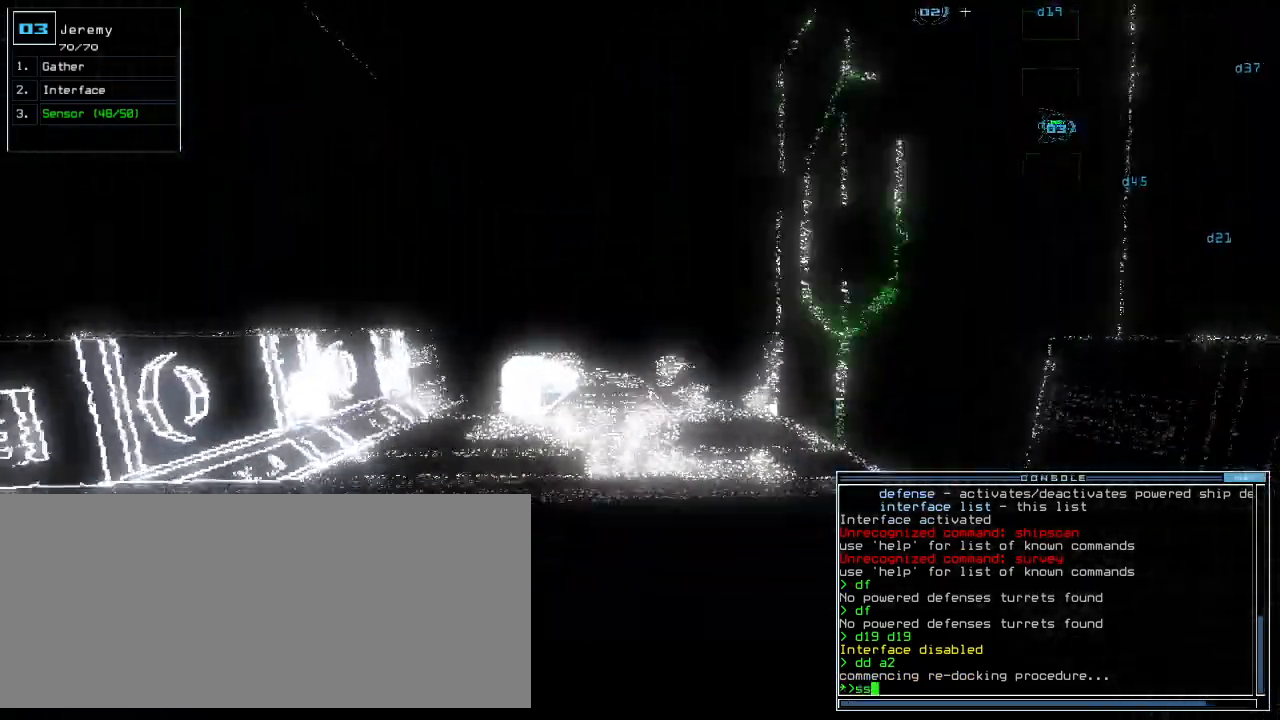
{"keys": ["return", "up"]}
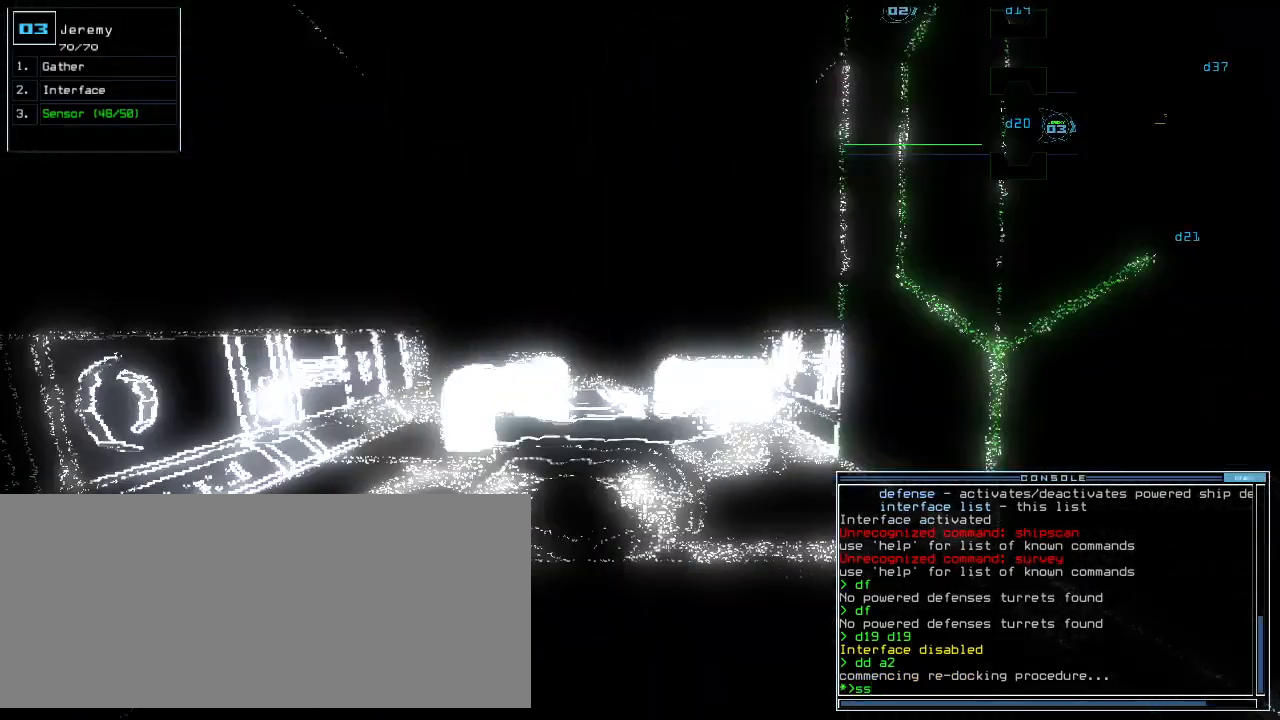
{"keys": ["a", "r", "up"]}
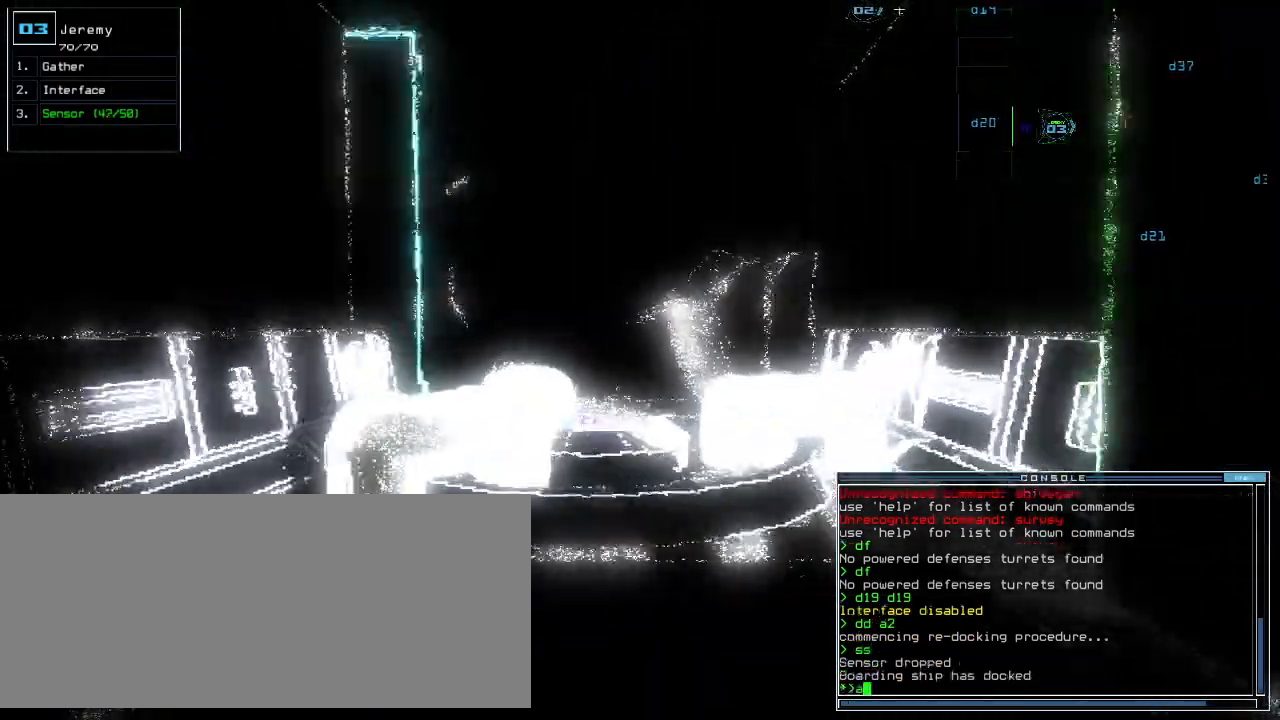
{"keys": ["up"], "events": [[40, "a", "up"], [80, "r", "up"]]}
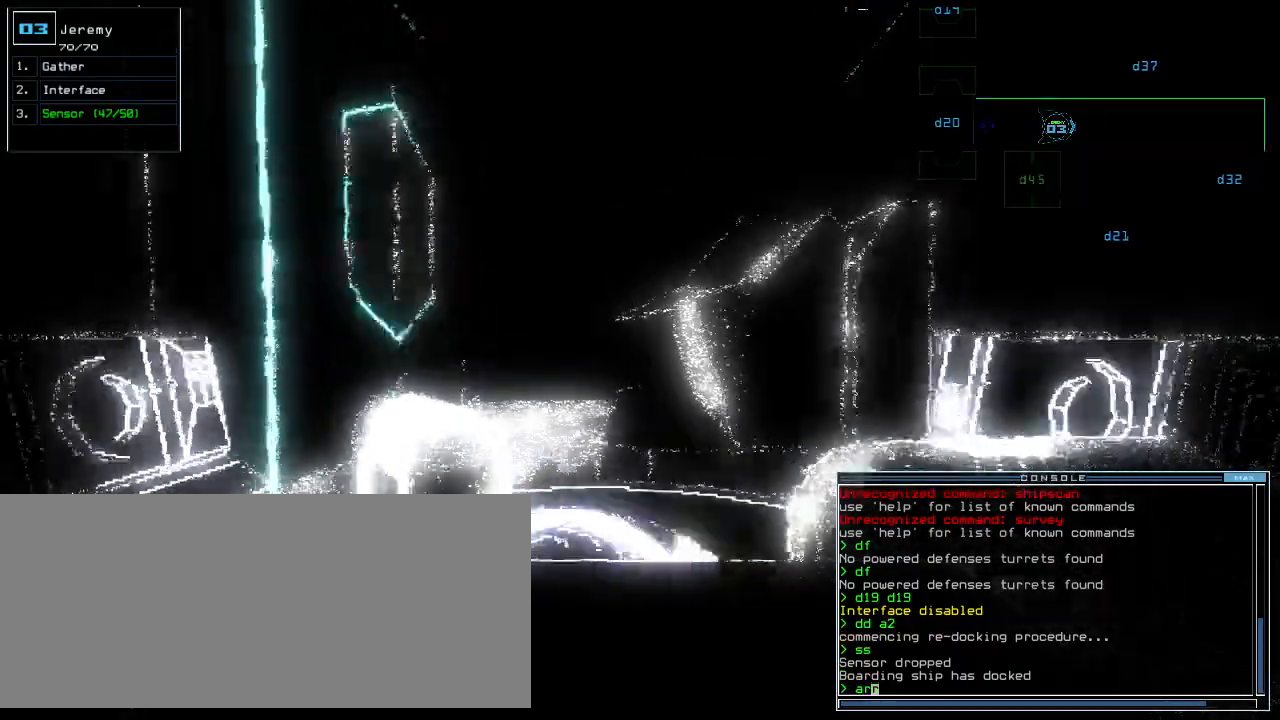
{"keys": ["up"], "events": [[40, "return", "down"], [120, "return", "up"], [260, "left", "down"], [380, "left", "up"]]}
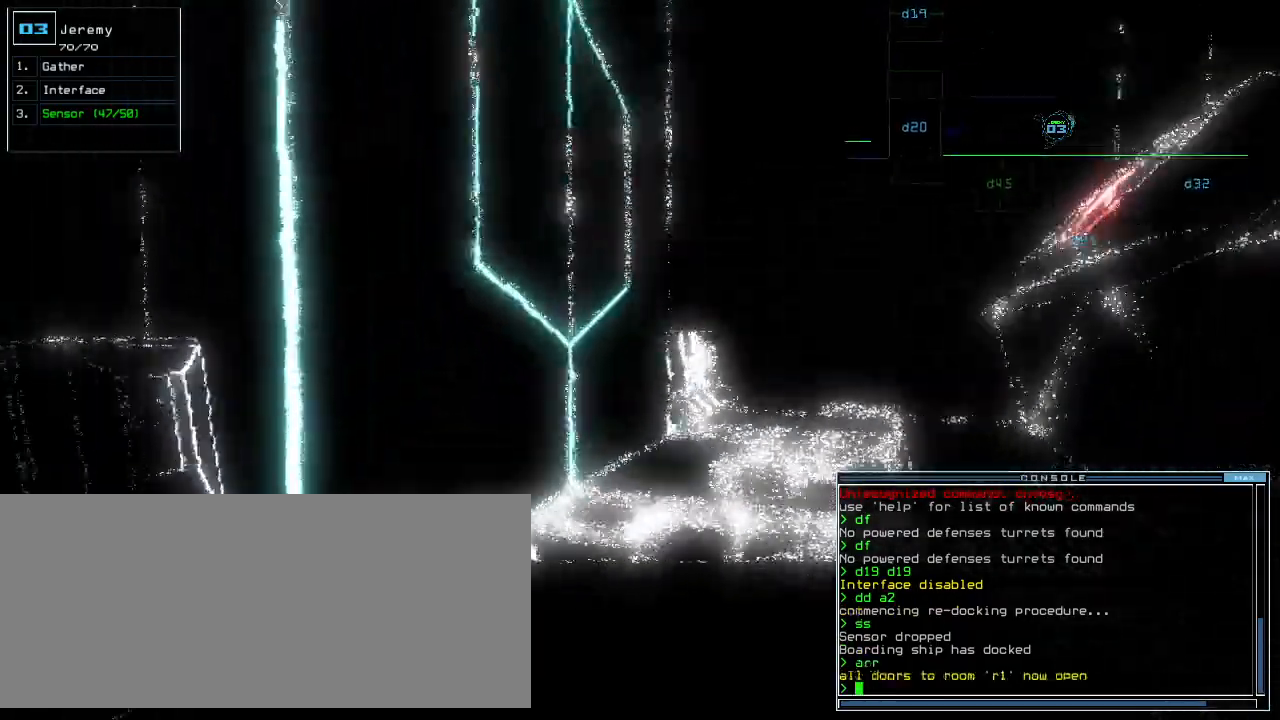
{"keys": ["up"], "events": [[180, "right", "down"], [240, "right", "up"]]}
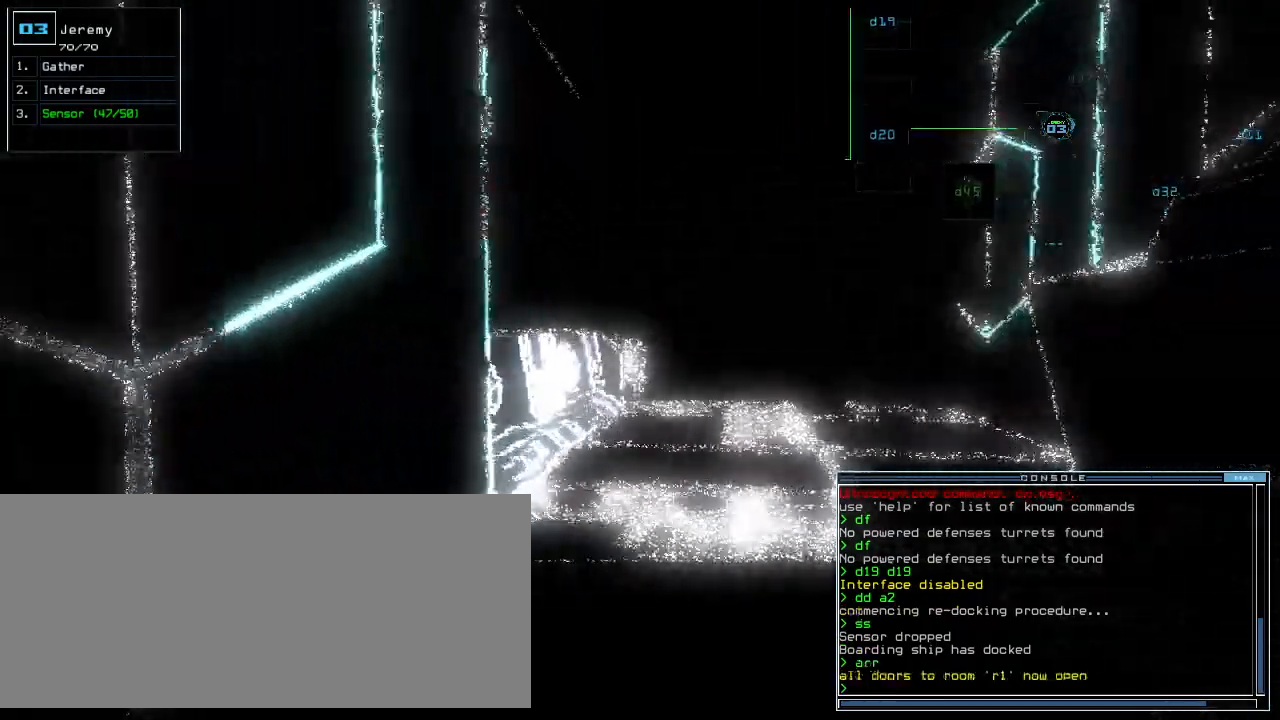
{"keys": ["up"], "events": [[160, "right", "down"], [220, "right", "up"]]}
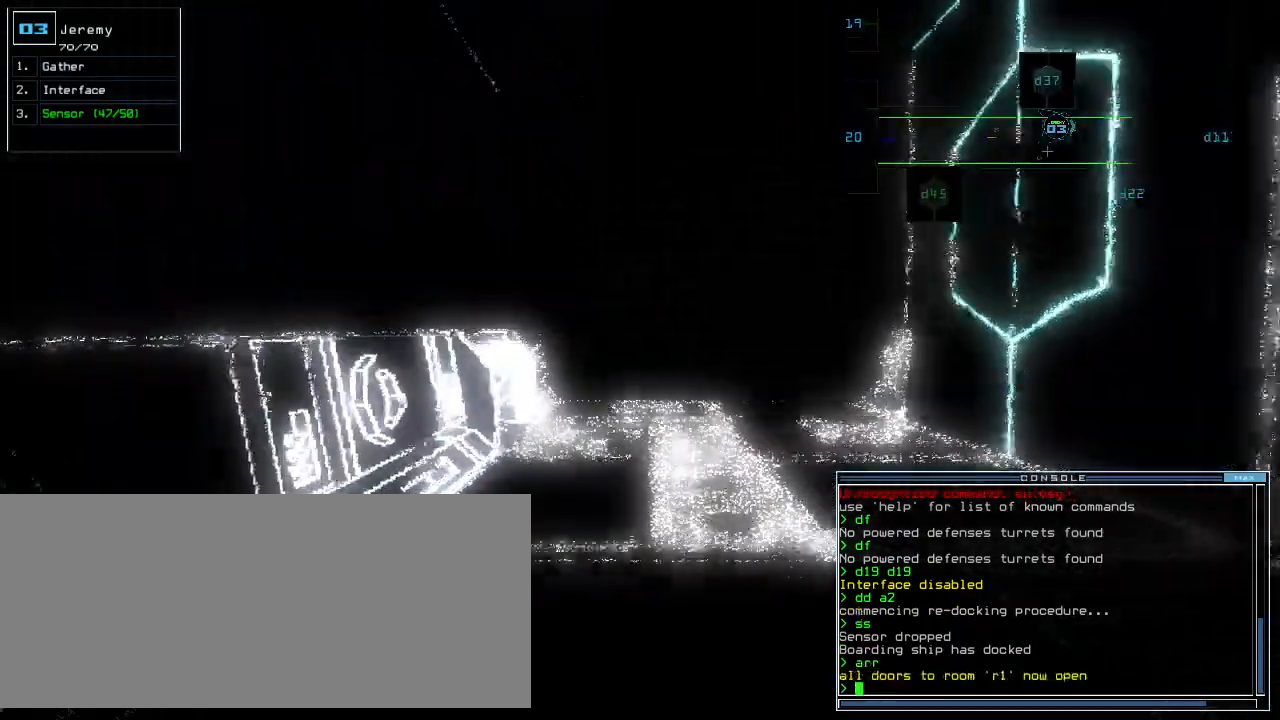
{"keys": ["up"], "events": []}
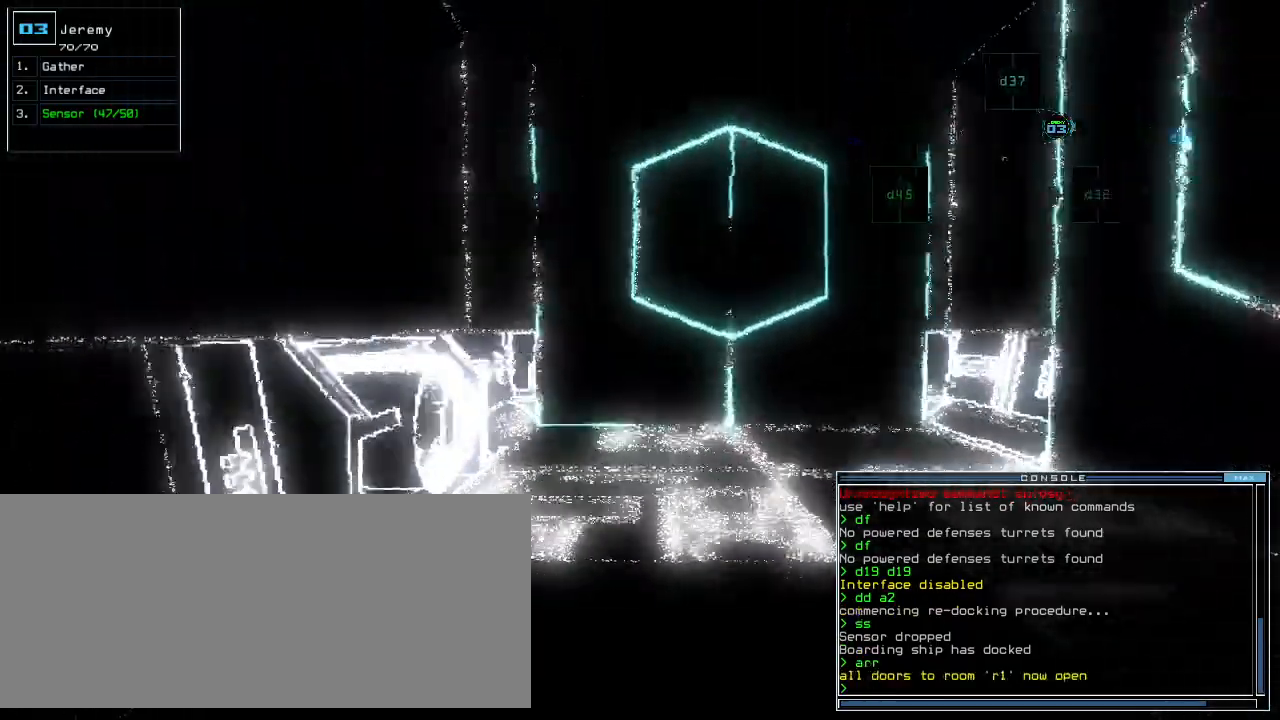
{"keys": ["up"], "events": []}
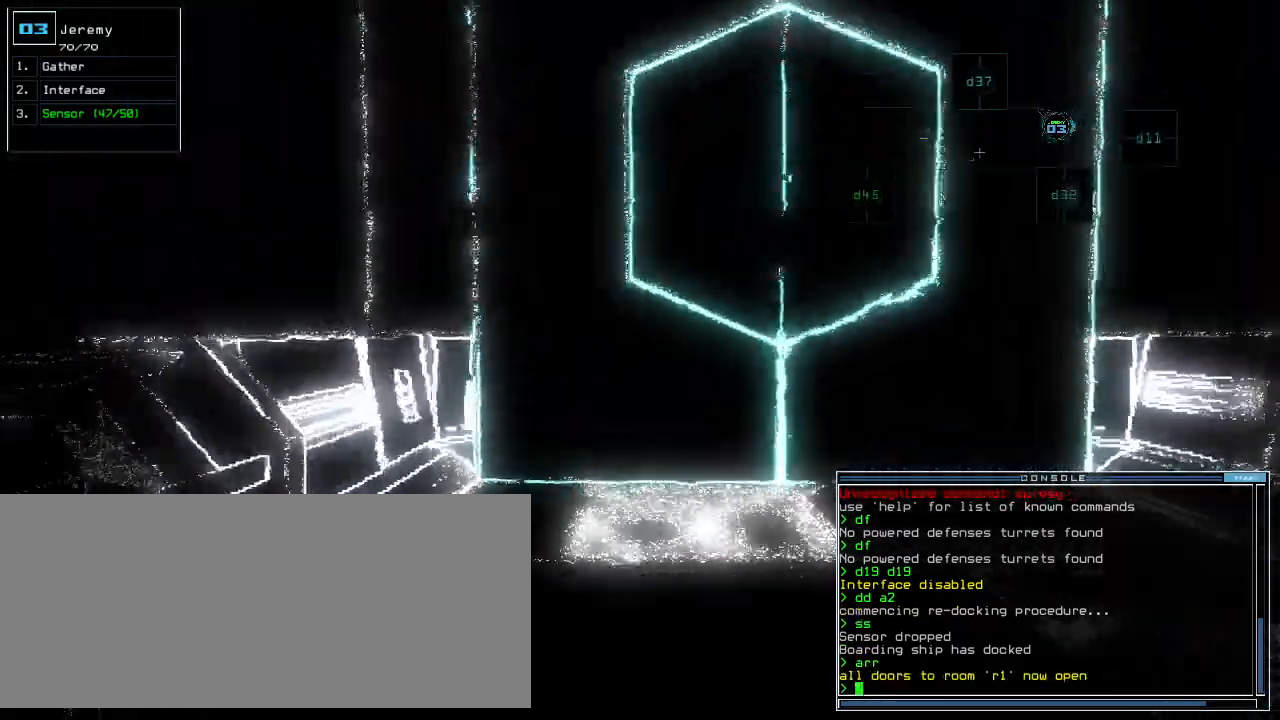
{"keys": ["down", "right"], "events": [[120, "up", "up"], [180, "down", "down"], [340, "right", "down"]]}
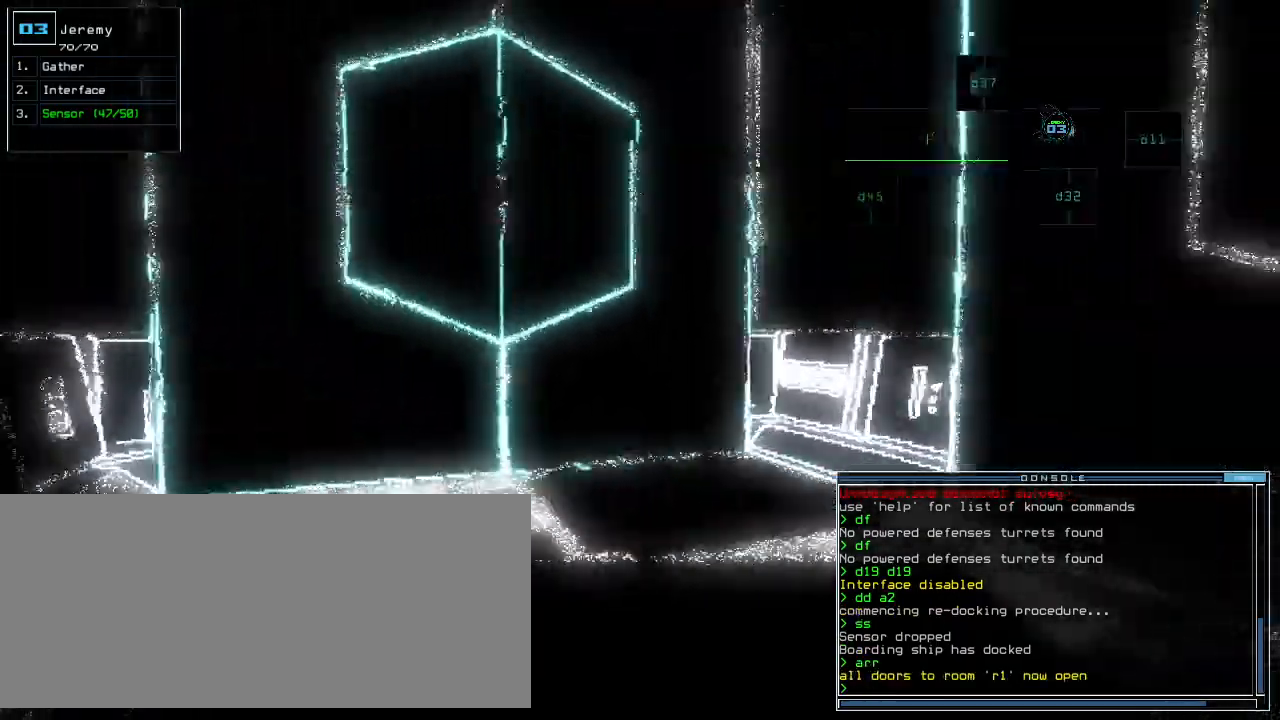
{"keys": ["right", "up"]}
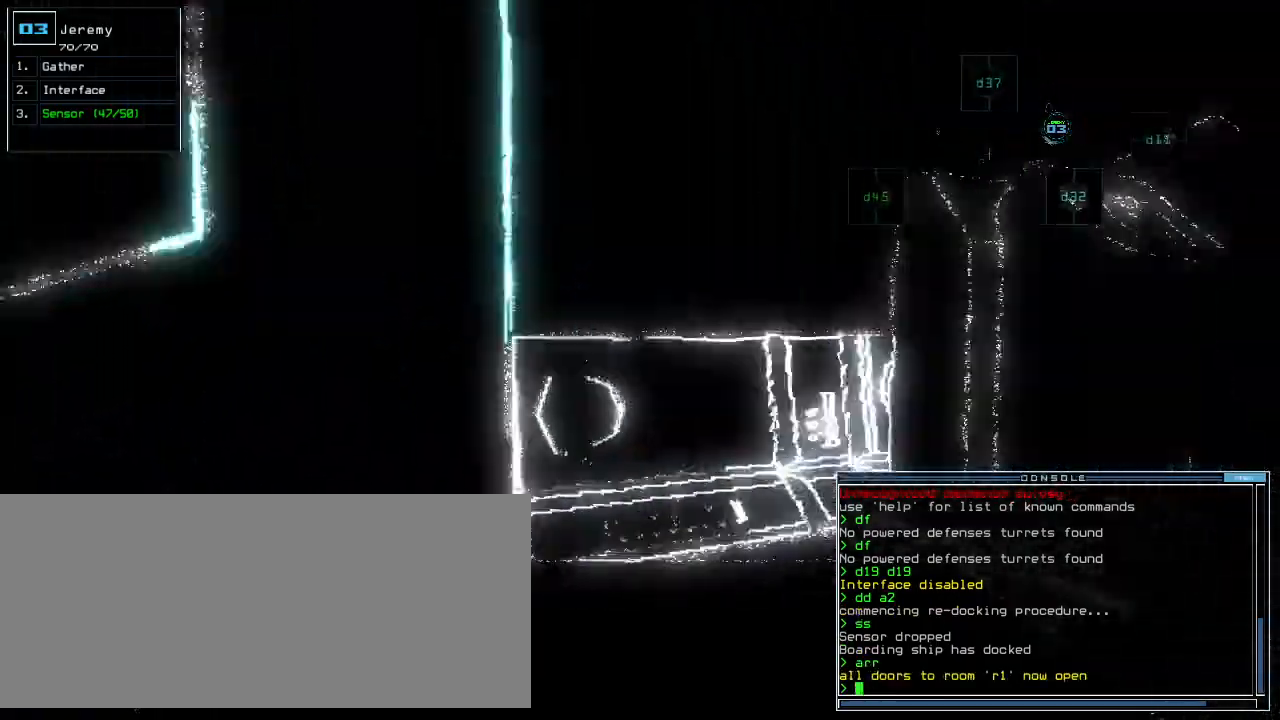
{"keys": [], "events": [[300, "right", "up"], [360, "space", "down"], [360, "up", "up"], [500, "space", "up"]]}
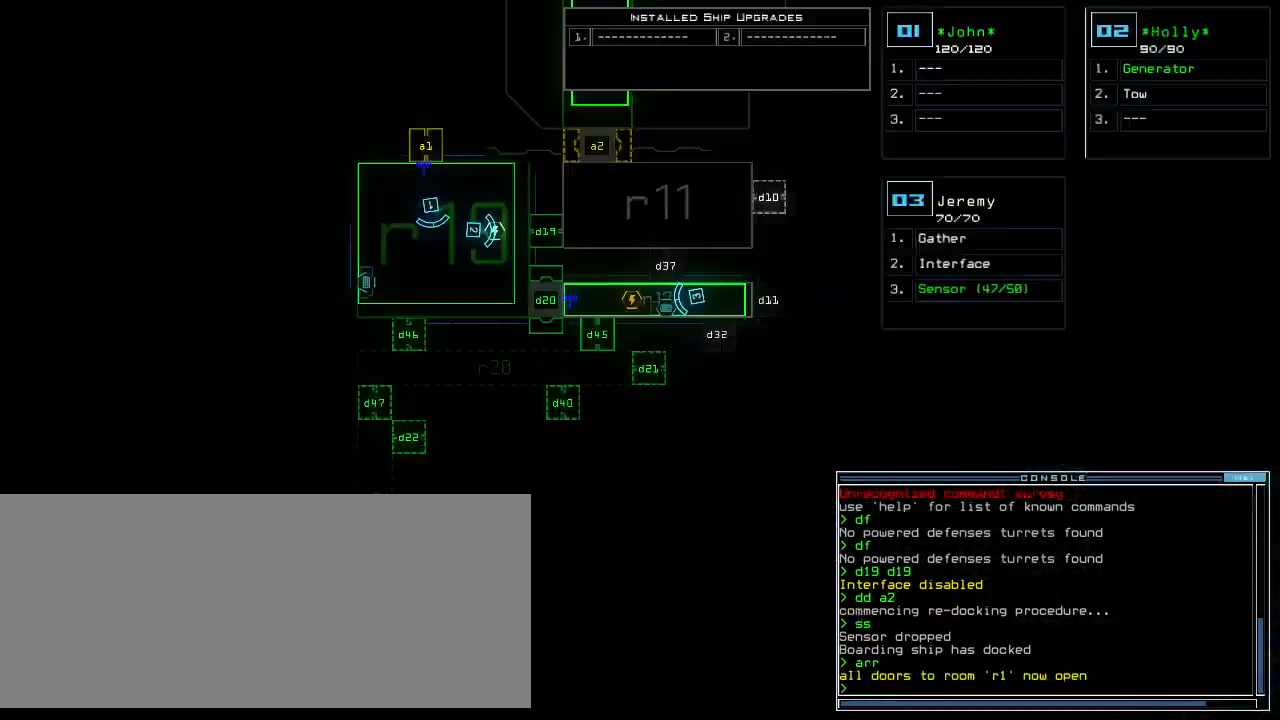
{"keys": [], "events": []}
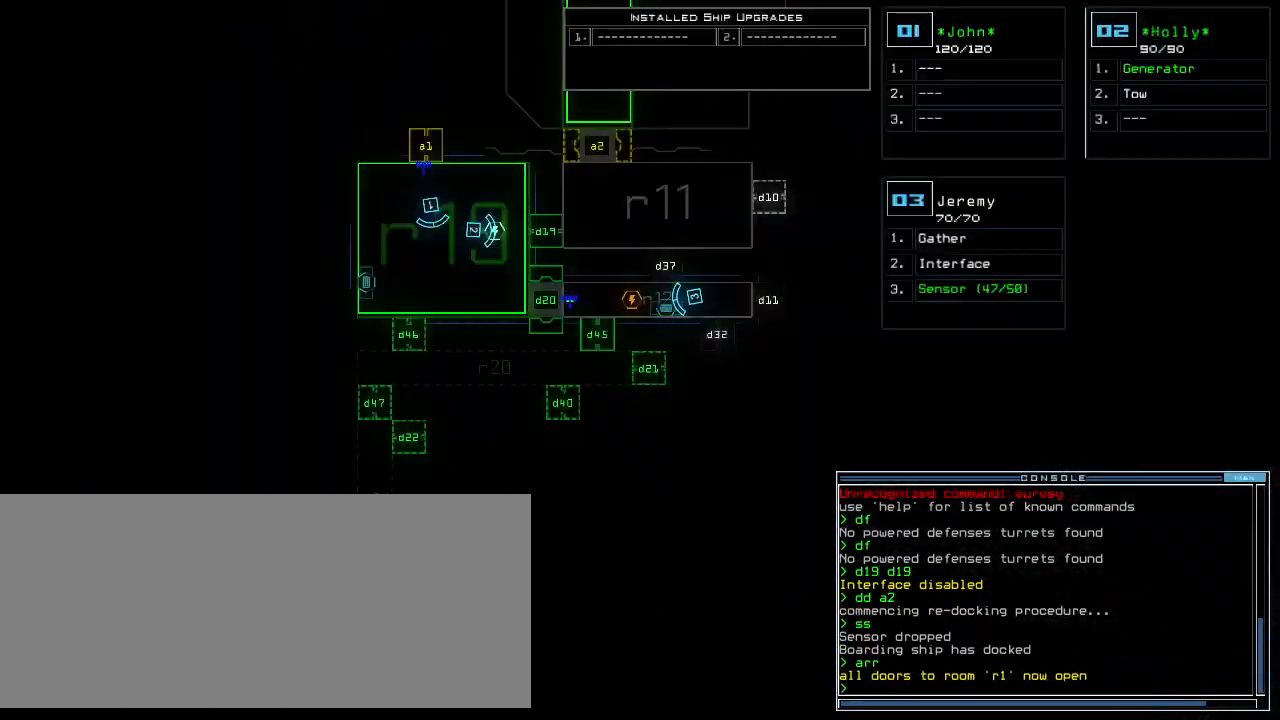
{"keys": ["left", "up"]}